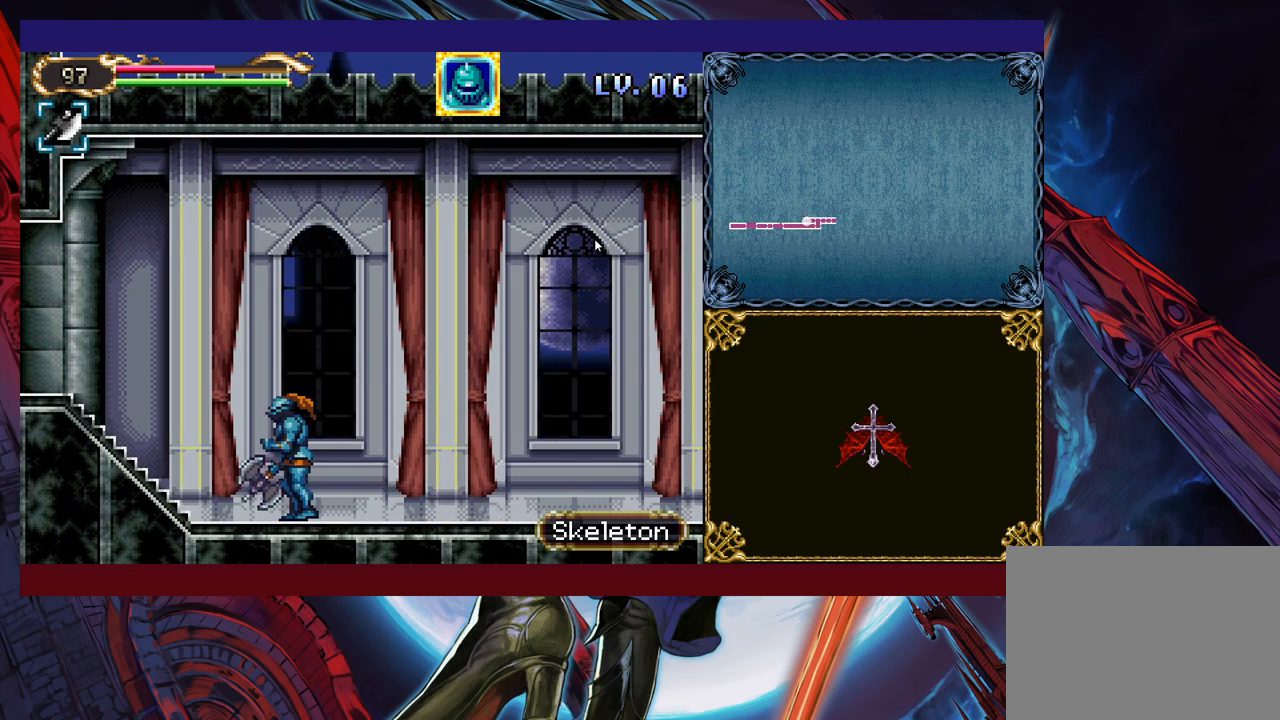
Gameplay with a controller (Xbox layout); each line is a JSON object with the inputs held at the frame after it. "events" lists button and stick changes between this image and that frame as [ms after this image, input, new state], when the widget could be followed in between. Not read: L2 R2 R3 right_stick.
{"buttons": ["B"], "left_stick": "left", "events": [[150, "B", "down"]]}
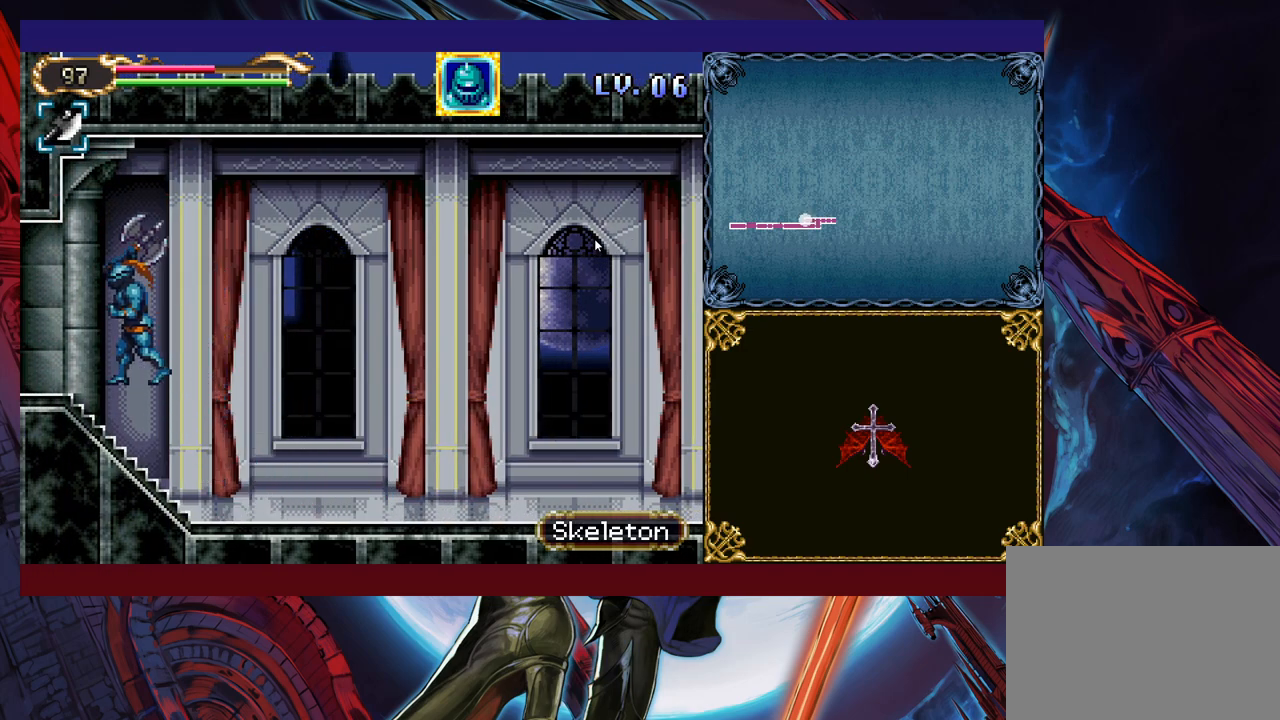
{"buttons": [], "left_stick": "left", "events": [[283, "B", "up"]]}
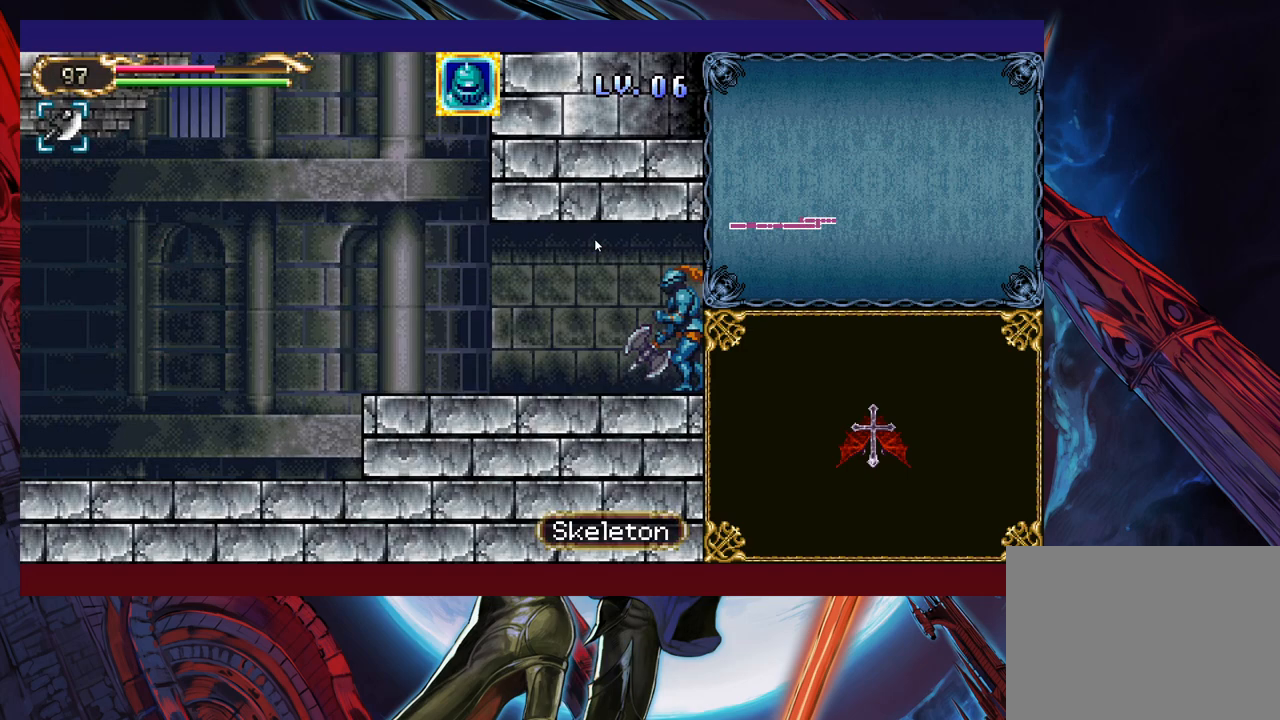
{"buttons": [], "left_stick": "left", "events": [[233, "B", "down"], [450, "B", "up"]]}
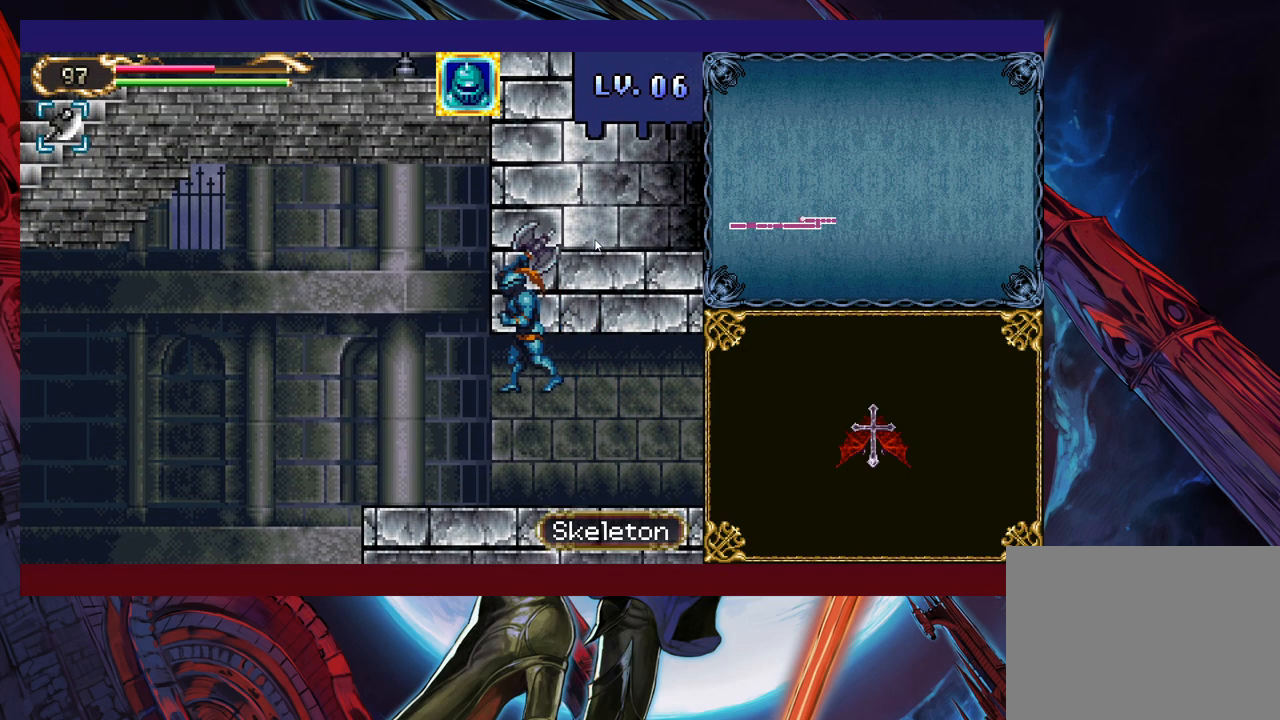
{"buttons": ["B"], "left_stick": "left", "events": [[400, "B", "down"]]}
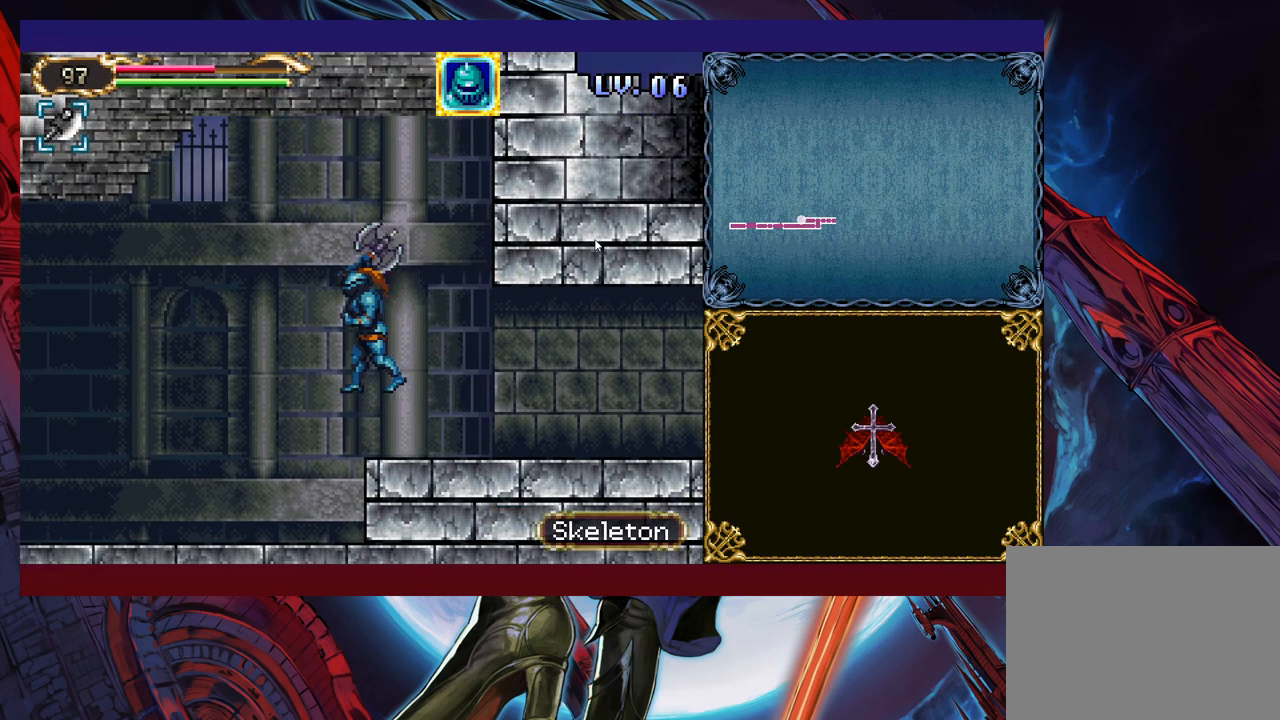
{"buttons": ["B"], "left_stick": "left", "events": []}
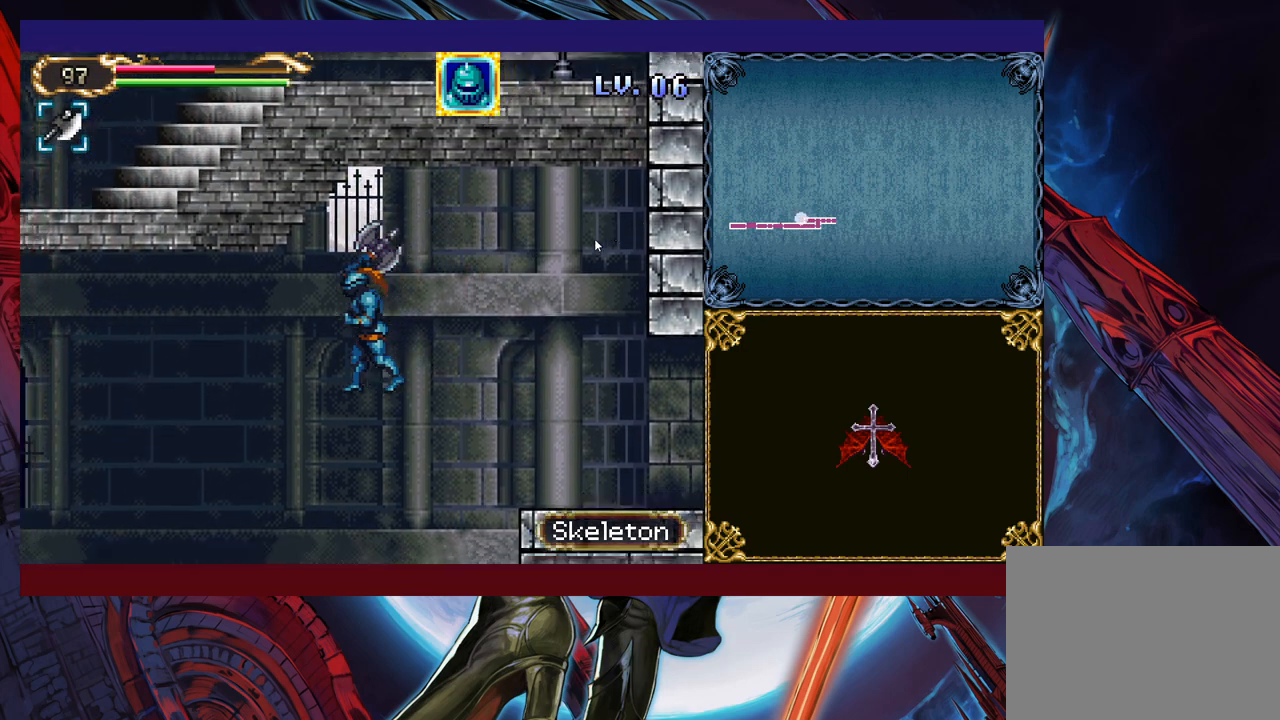
{"buttons": ["B"], "left_stick": "left", "events": [[100, "B", "up"], [300, "B", "down"]]}
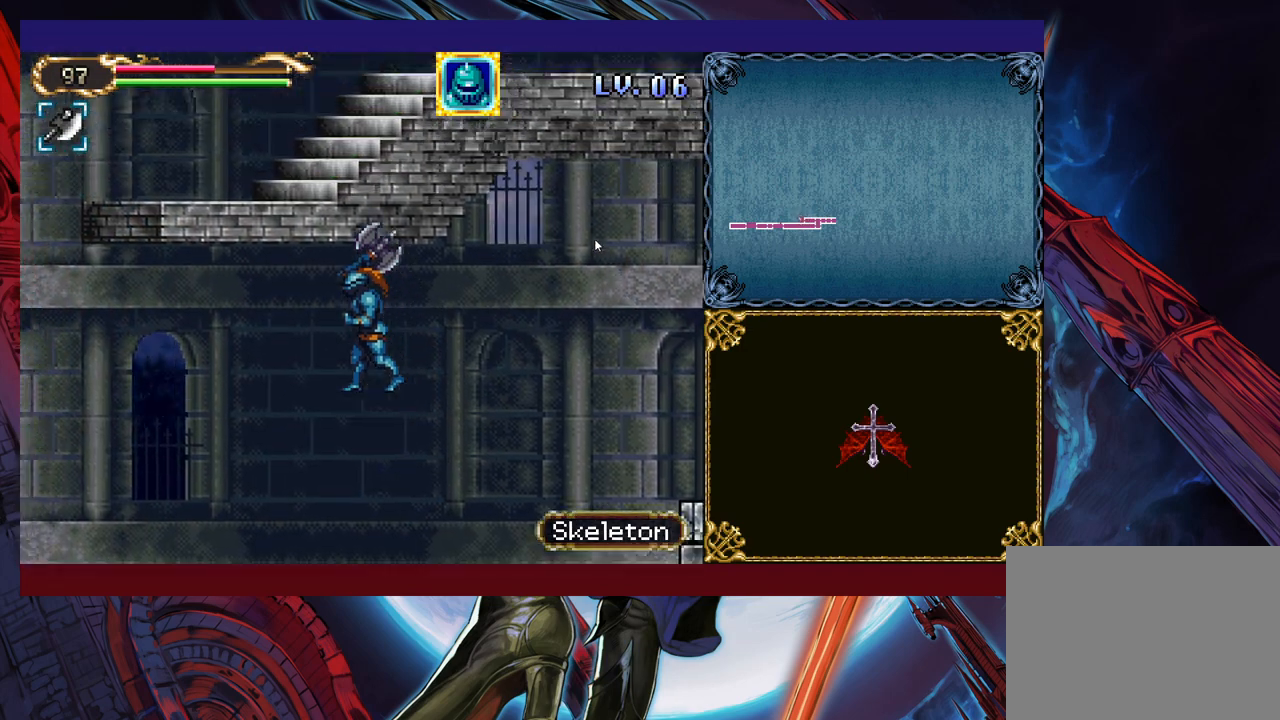
{"buttons": [], "left_stick": "left", "events": [[400, "B", "up"]]}
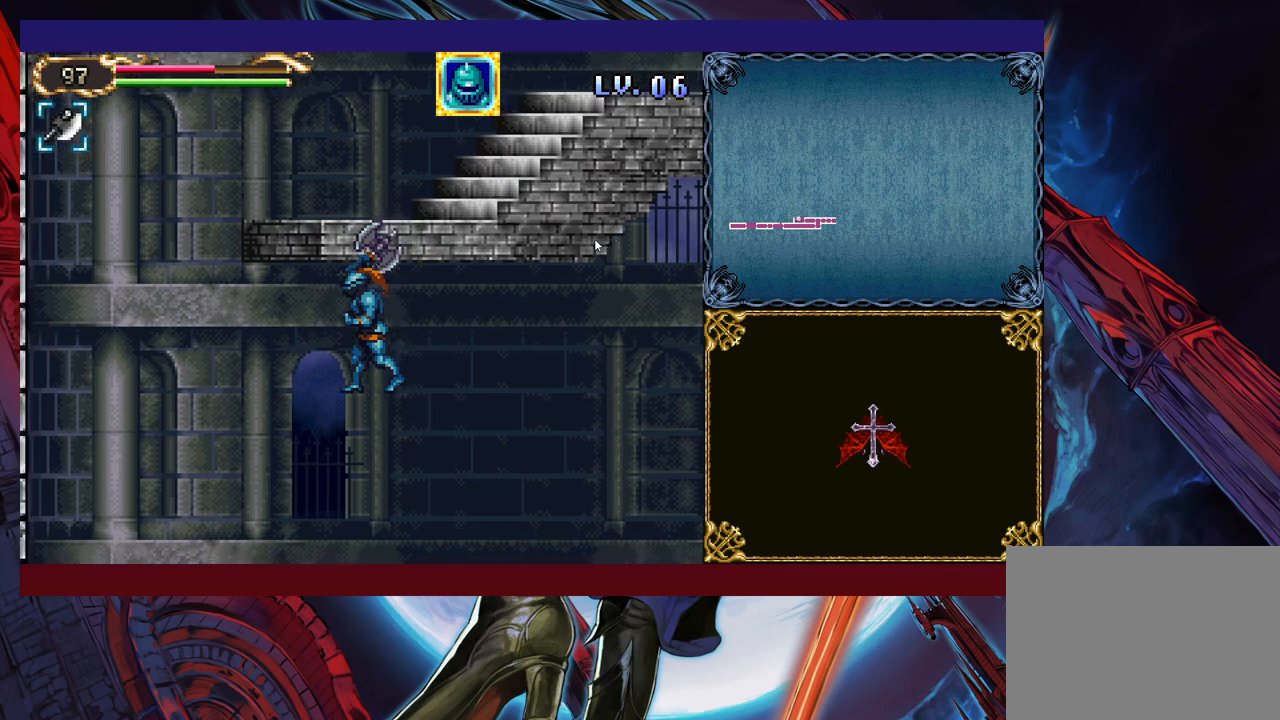
{"buttons": [], "left_stick": "up-right", "events": [[283, "Y", "down"], [300, "left_stick", "up-left"], [383, "Y", "up"], [500, "left_stick", "up-right"]]}
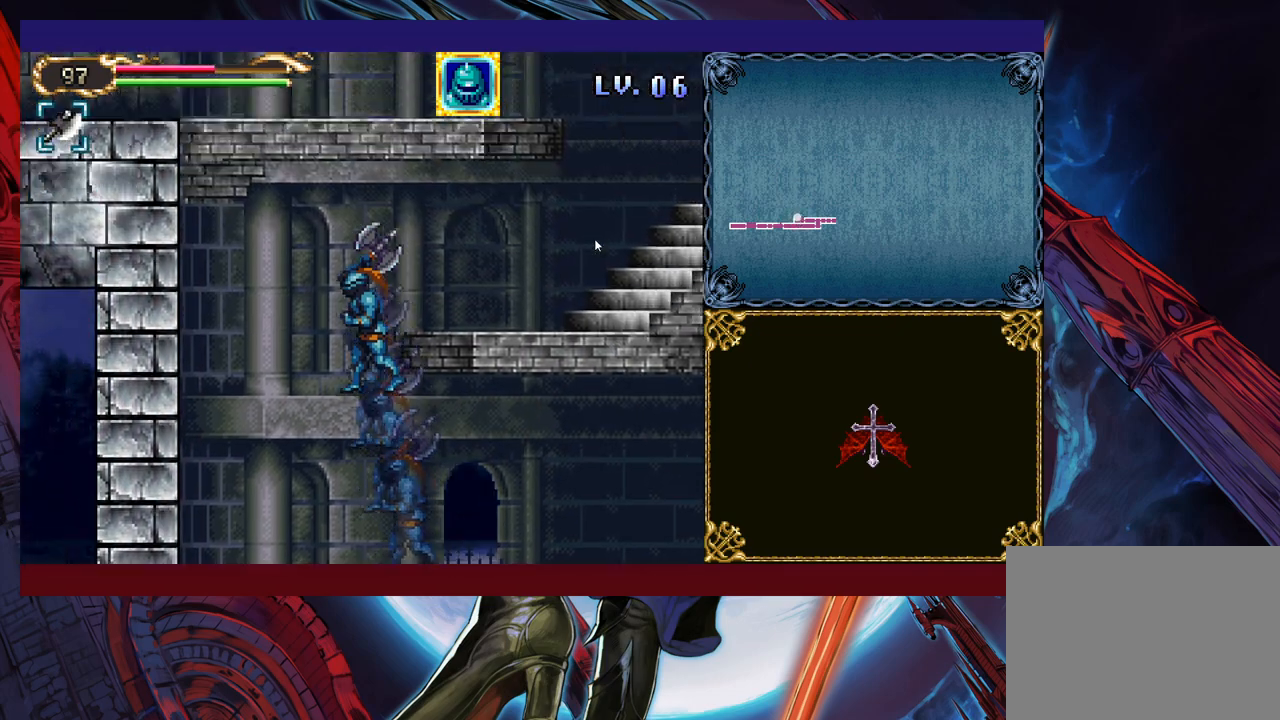
{"buttons": [], "left_stick": "up-right", "events": []}
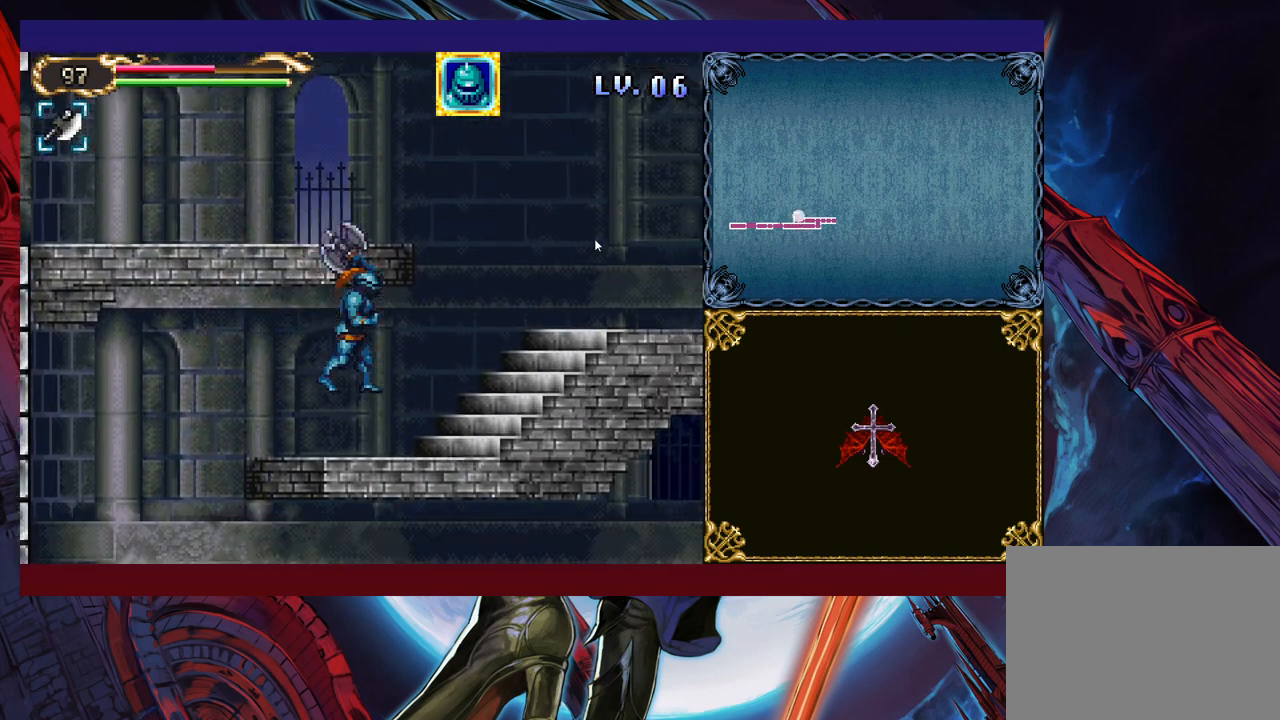
{"buttons": [], "left_stick": "up-right", "events": [[100, "Y", "down"], [250, "Y", "up"]]}
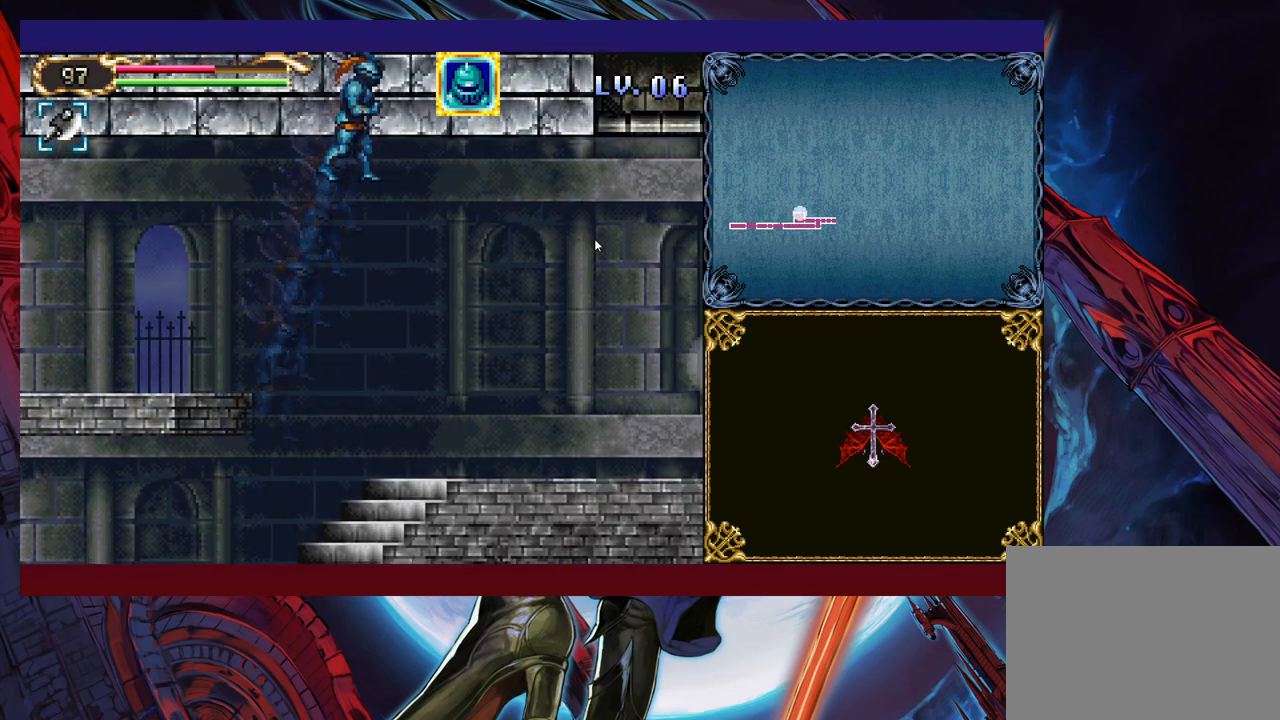
{"buttons": [], "left_stick": "up-right", "events": []}
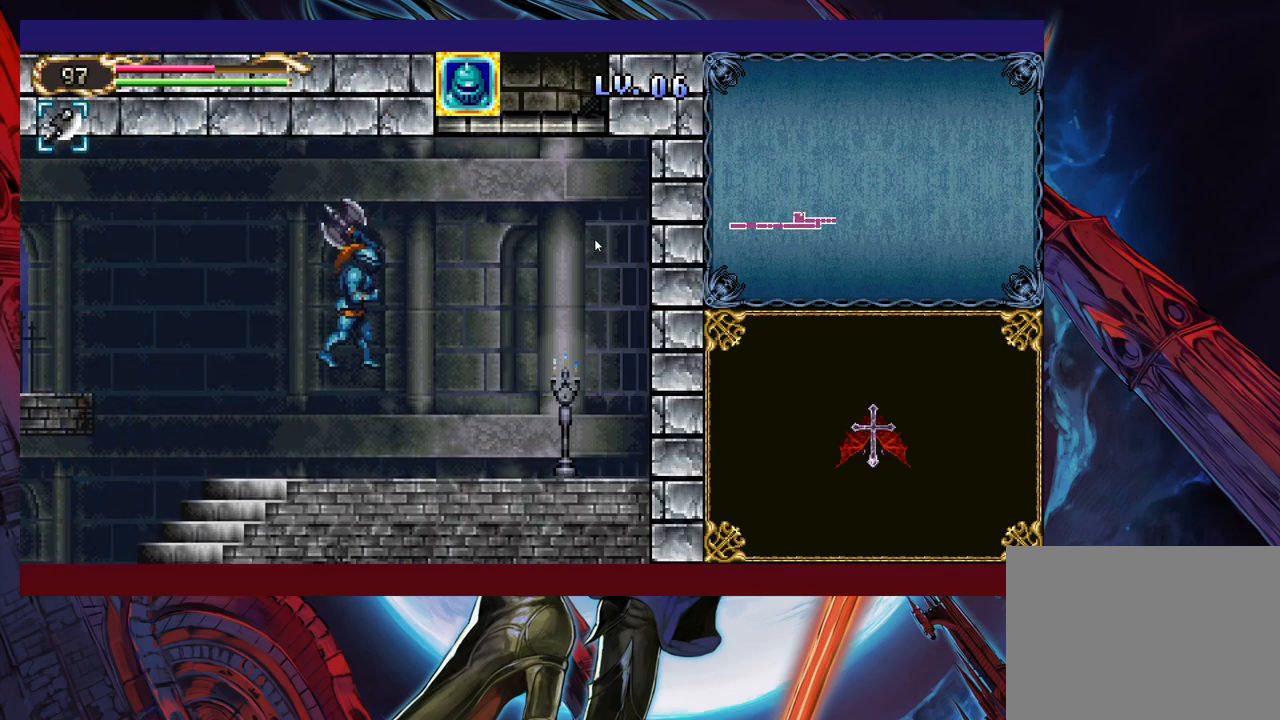
{"buttons": [], "left_stick": "up-right", "events": [[50, "Y", "down"], [183, "Y", "up"]]}
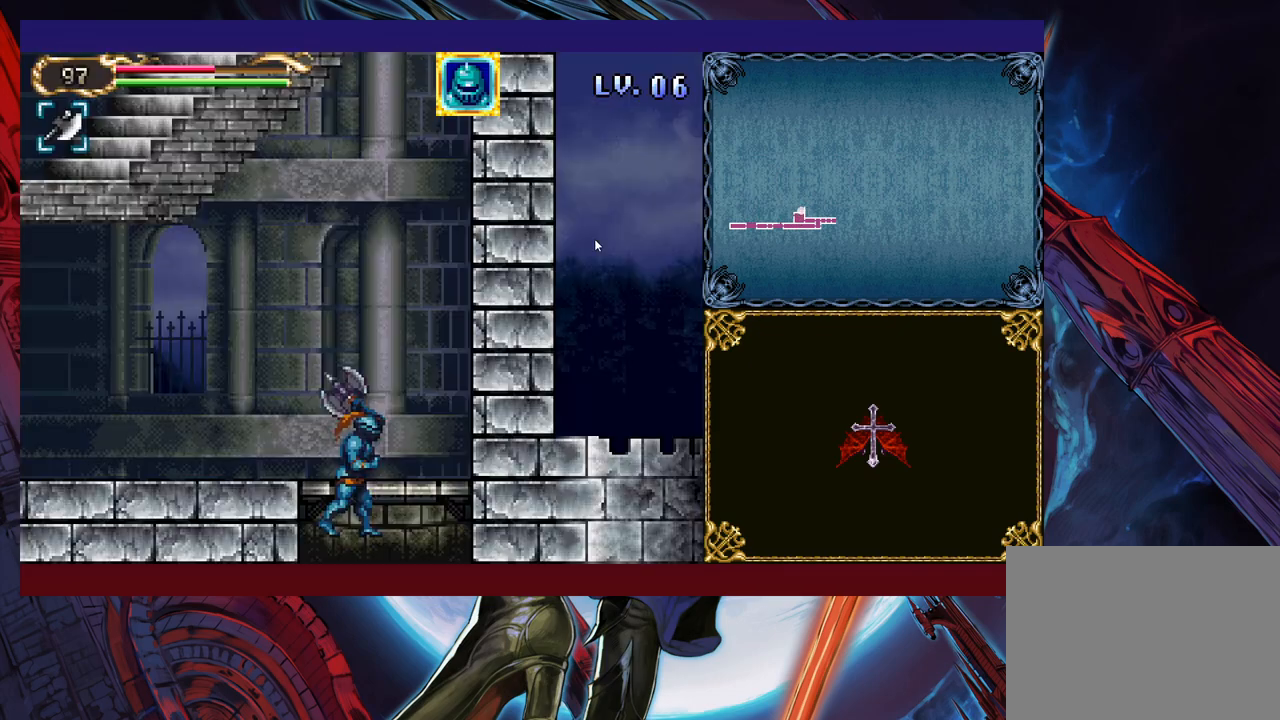
{"buttons": [], "left_stick": "up-left", "events": [[100, "left_stick", "up-left"]]}
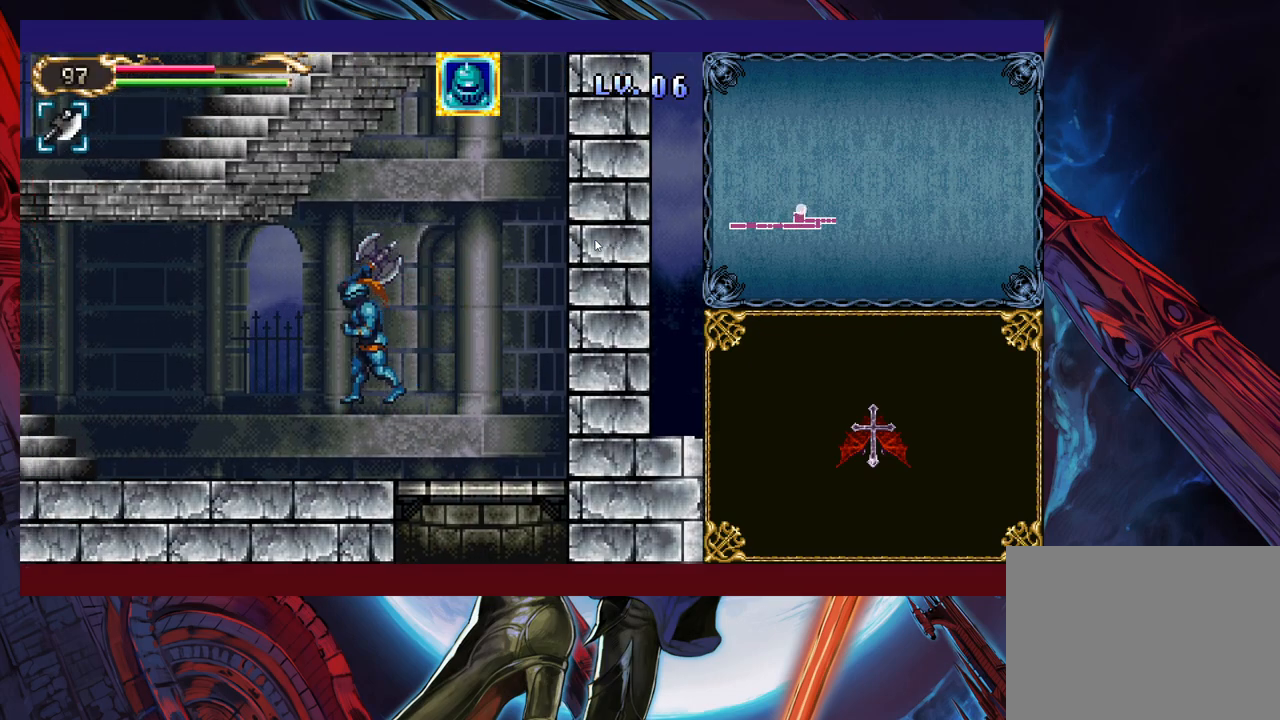
{"buttons": [], "left_stick": "right", "events": [[300, "left_stick", "right"]]}
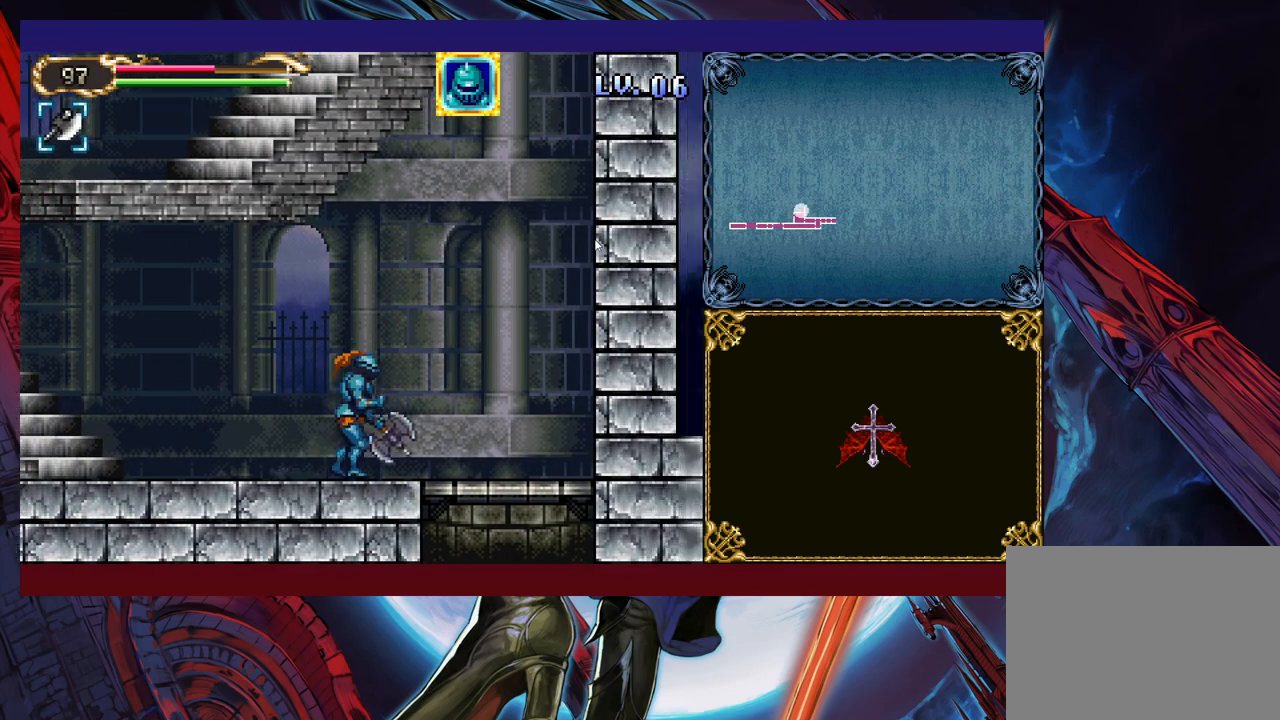
{"buttons": [], "left_stick": "down-right", "events": [[200, "left_stick", "down-right"], [250, "B", "down"], [383, "B", "up"]]}
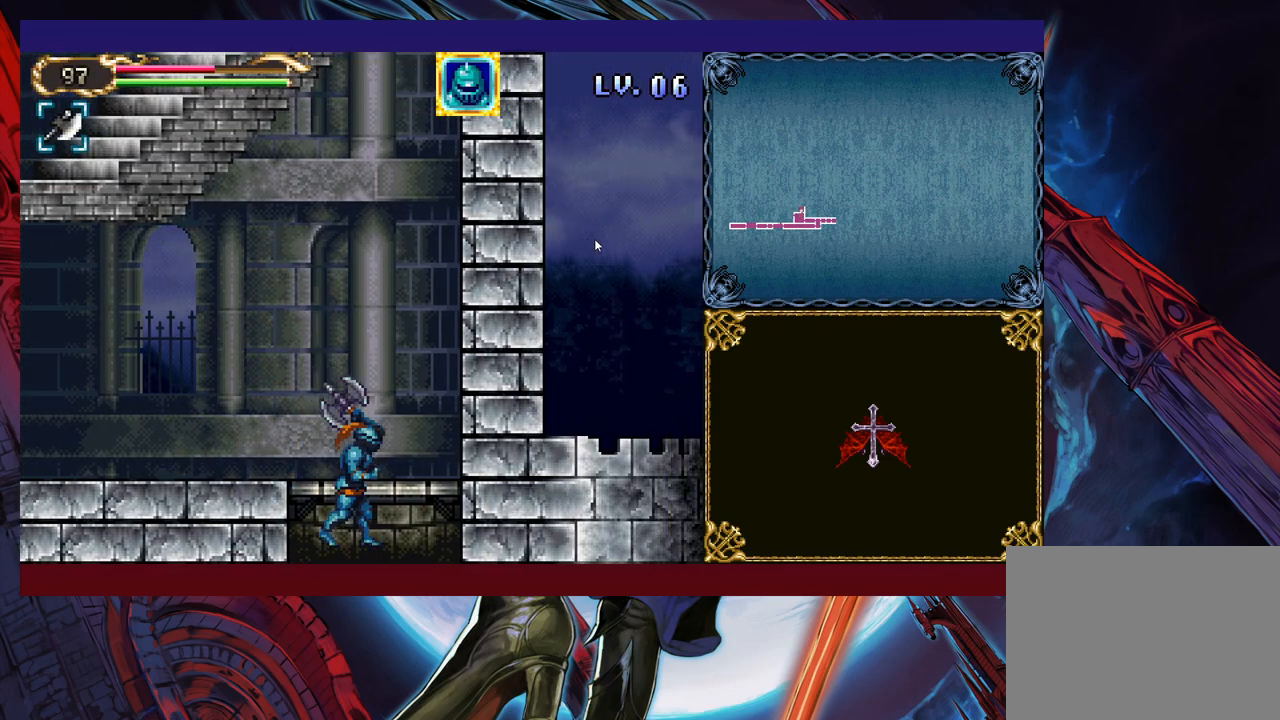
{"buttons": [], "left_stick": "down-left", "events": [[83, "left_stick", "down"], [200, "B", "down"], [200, "left_stick", "down-left"], [333, "B", "up"]]}
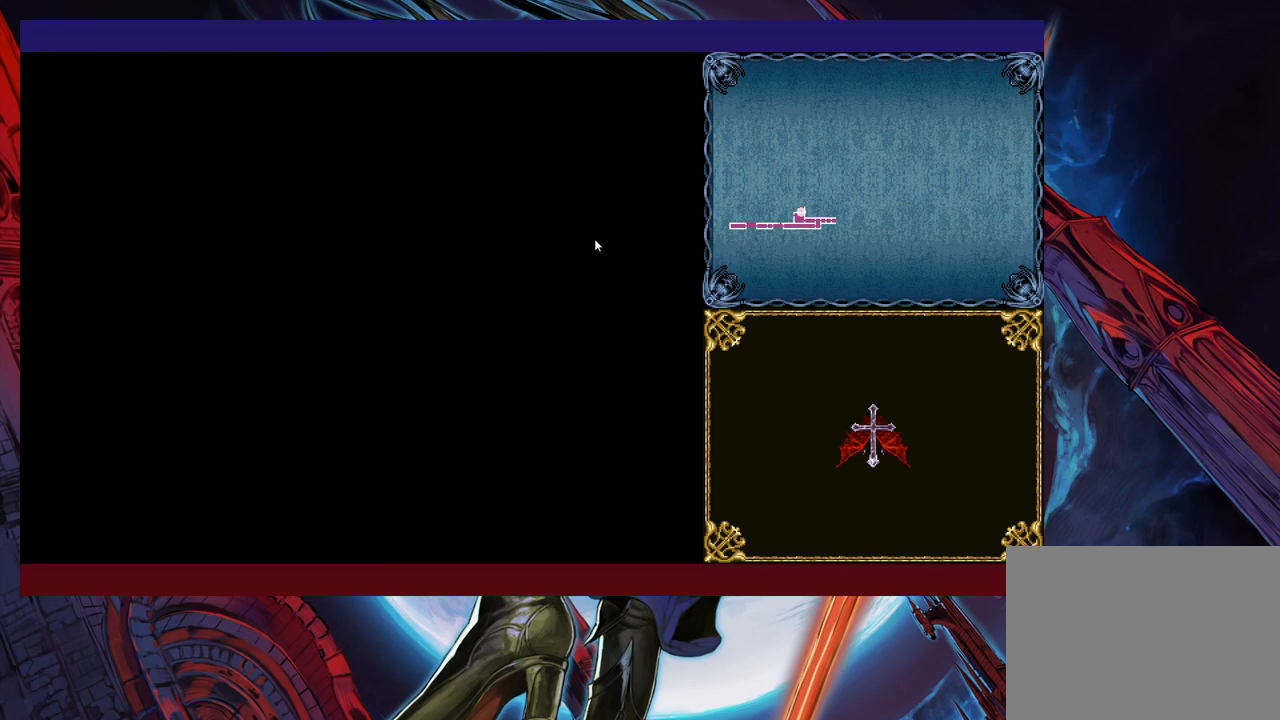
{"buttons": [], "left_stick": "down-left", "events": [[350, "B", "down"], [450, "B", "up"]]}
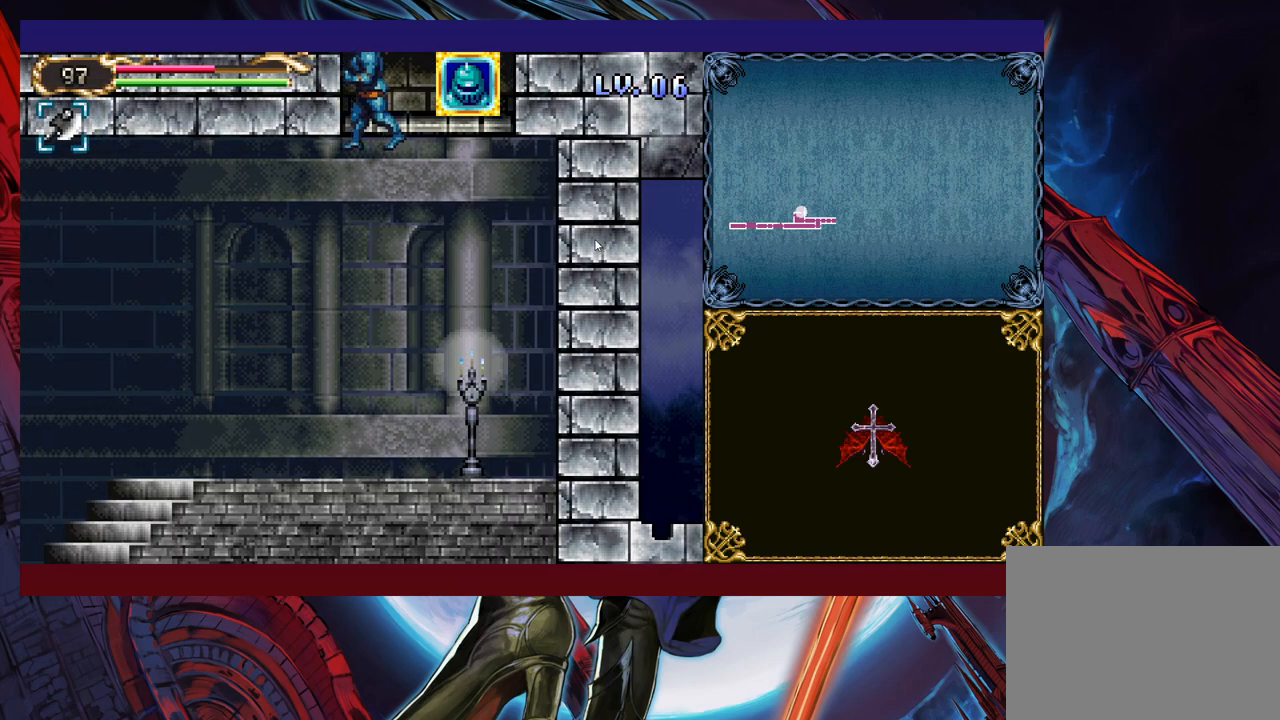
{"buttons": ["B"], "left_stick": "left", "events": [[33, "left_stick", "left"], [500, "B", "down"]]}
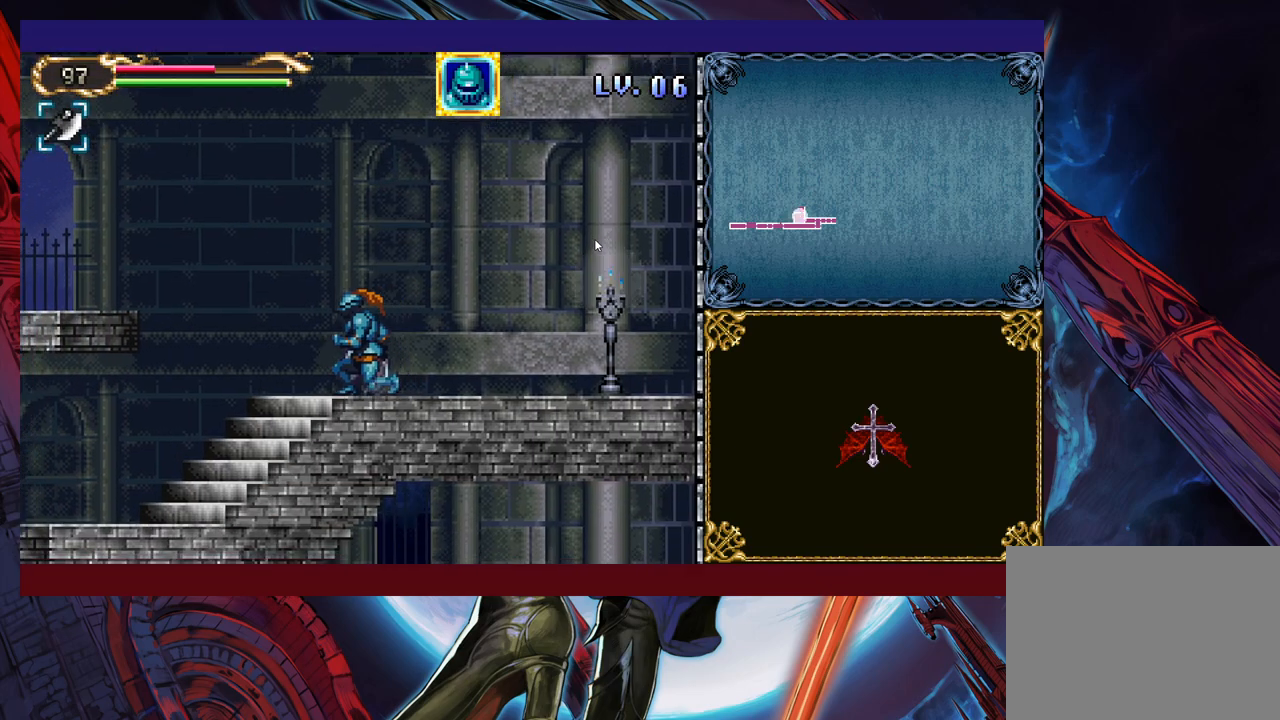
{"buttons": [], "left_stick": "left", "events": [[500, "B", "up"]]}
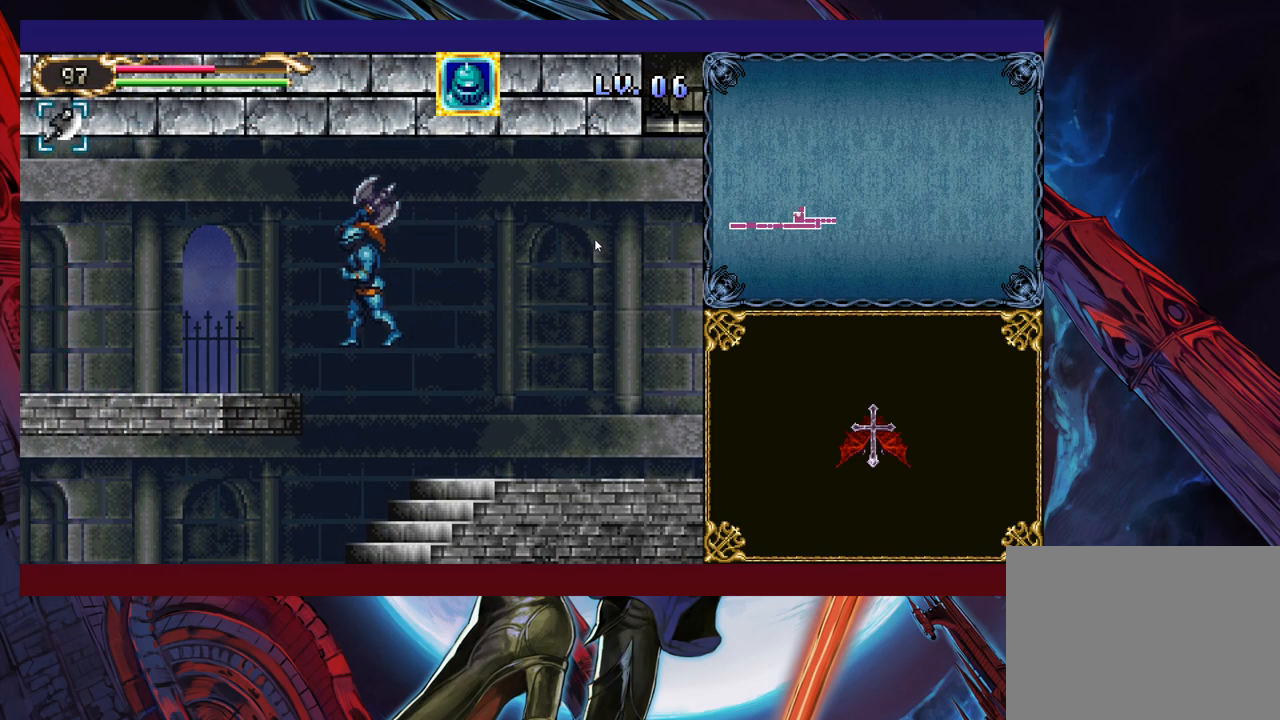
{"buttons": ["B"], "left_stick": "left", "events": [[133, "B", "down"]]}
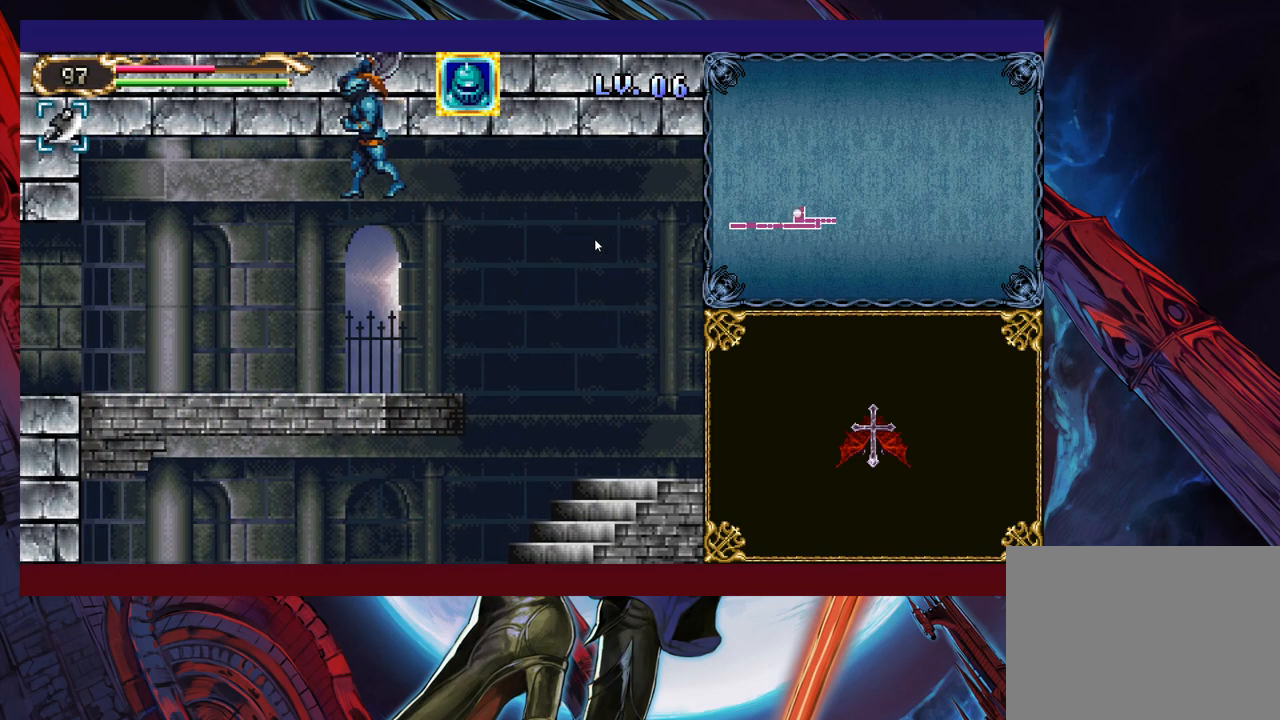
{"buttons": [], "left_stick": "left", "events": [[400, "B", "up"]]}
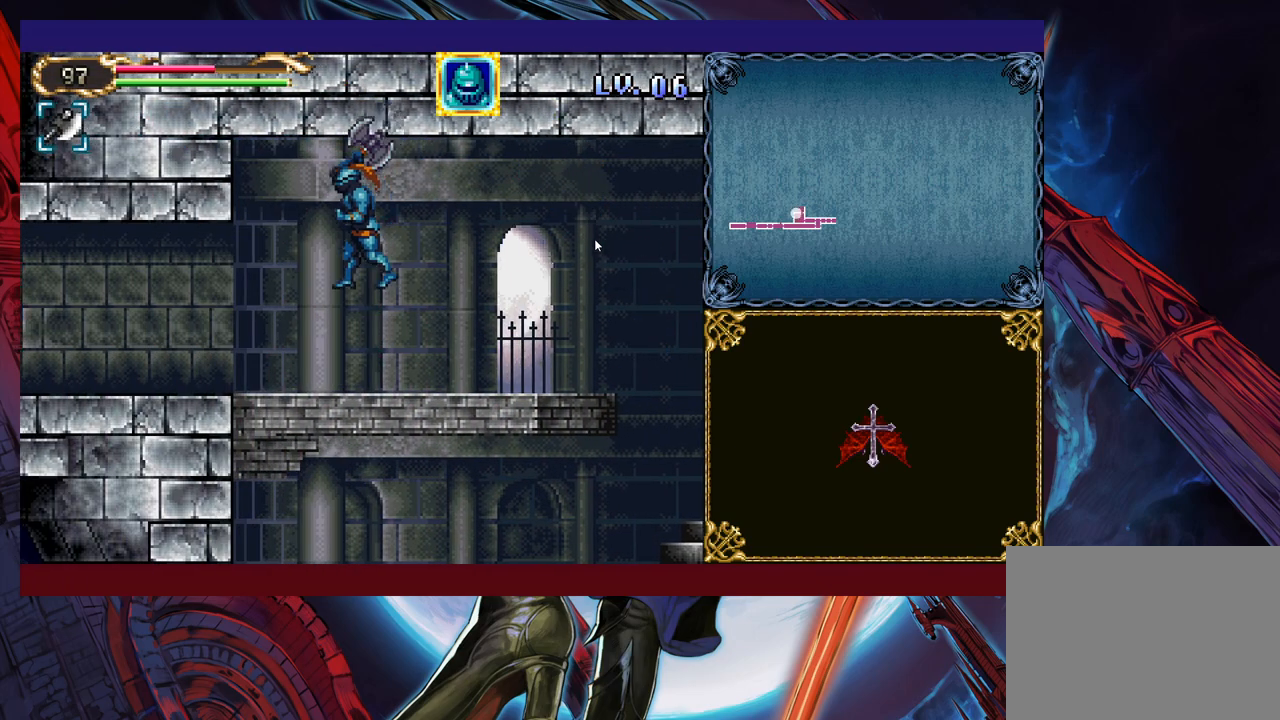
{"buttons": [], "left_stick": "left", "events": [[133, "left_stick", "up-right"], [150, "Y", "down"], [200, "B", "down"], [200, "Y", "up"], [250, "B", "up"], [250, "left_stick", "left"]]}
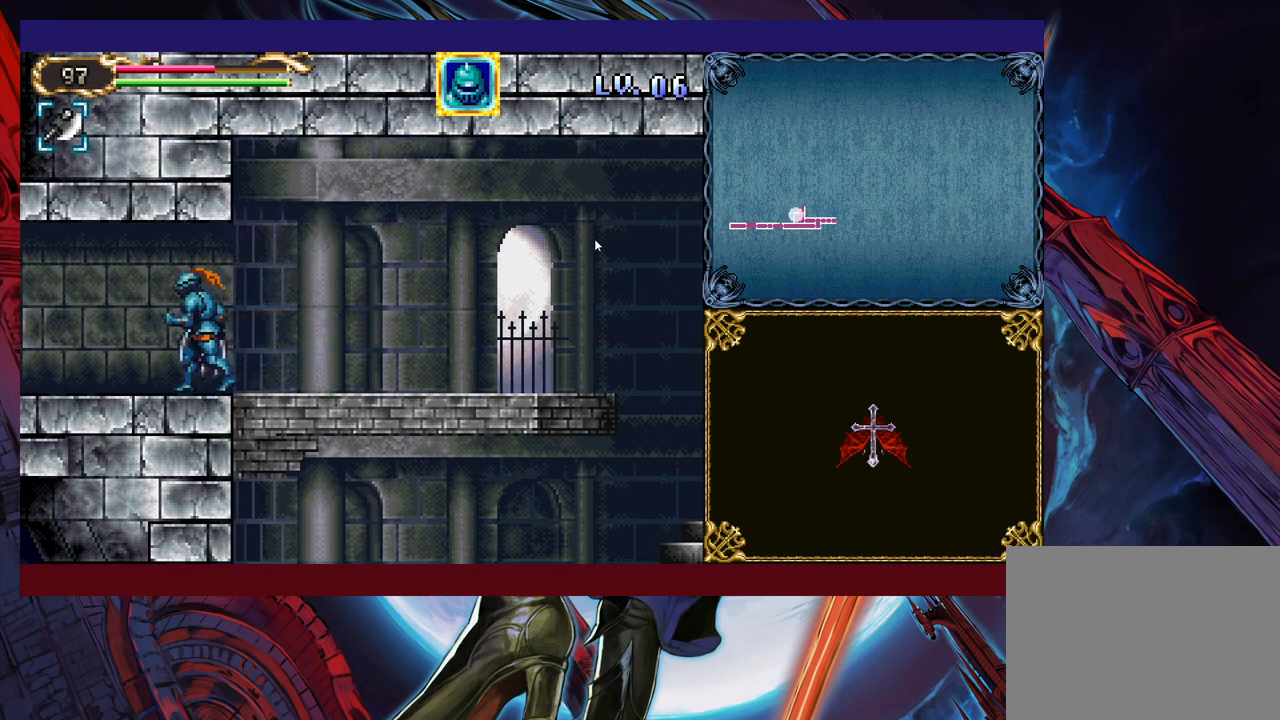
{"buttons": [], "left_stick": "left", "events": [[50, "Y", "down"], [50, "left_stick", "right"], [100, "B", "down"], [100, "Y", "up"], [133, "B", "up"], [133, "left_stick", "left"], [333, "left_stick", "right"], [350, "Y", "down"], [400, "B", "down"], [400, "Y", "up"], [433, "B", "up"], [433, "left_stick", "left"]]}
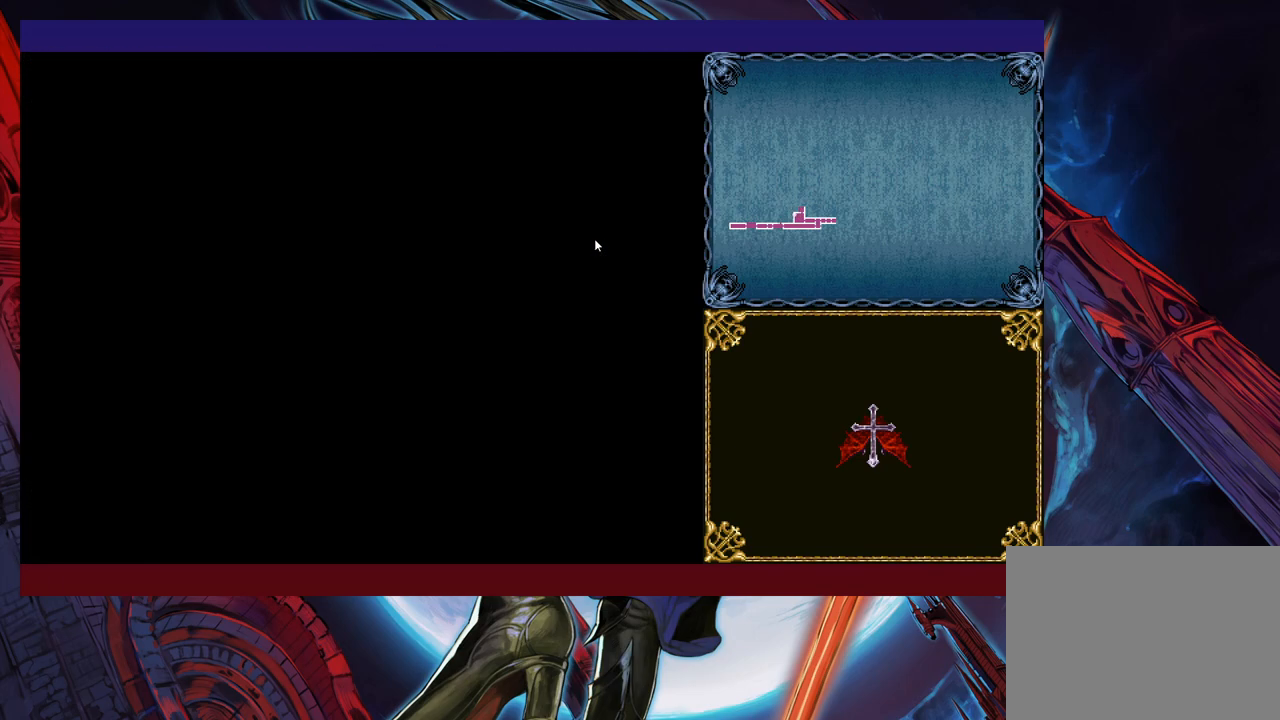
{"buttons": [], "left_stick": "left", "events": [[283, "left_stick", "right"], [300, "Y", "down"], [350, "B", "down"], [350, "Y", "up"], [383, "B", "up"], [383, "left_stick", "left"]]}
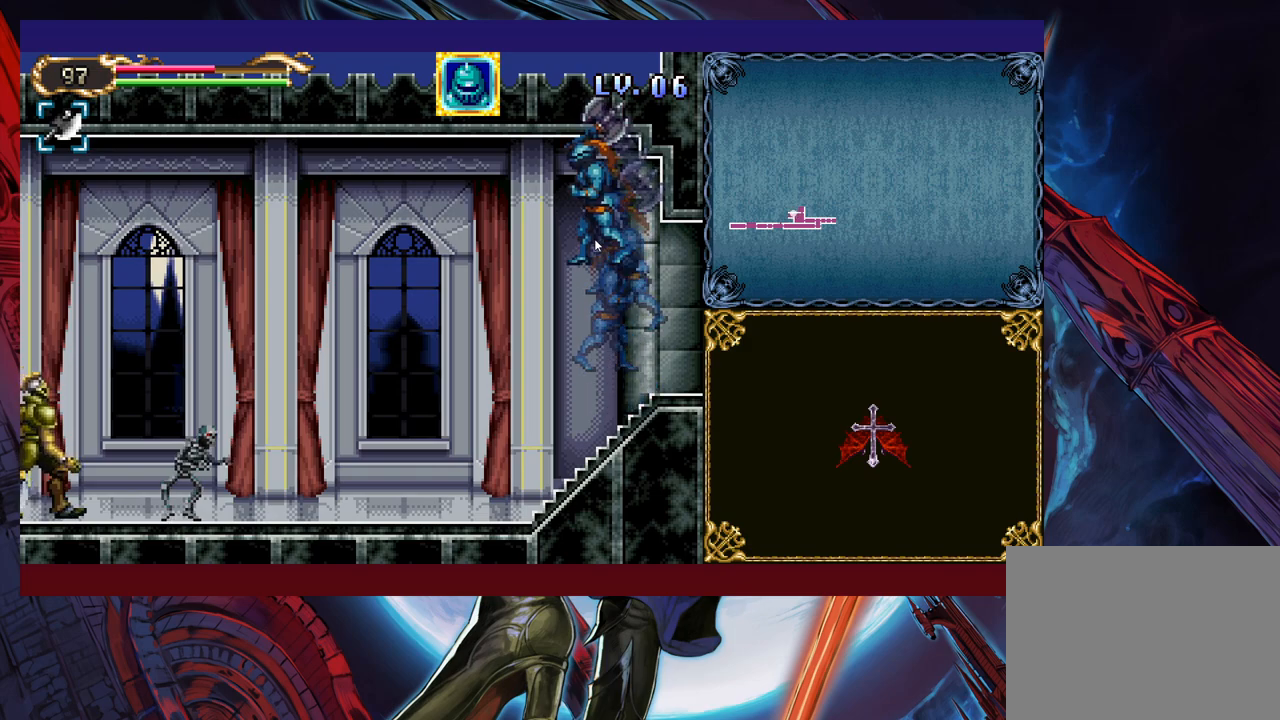
{"buttons": [], "left_stick": "left", "events": []}
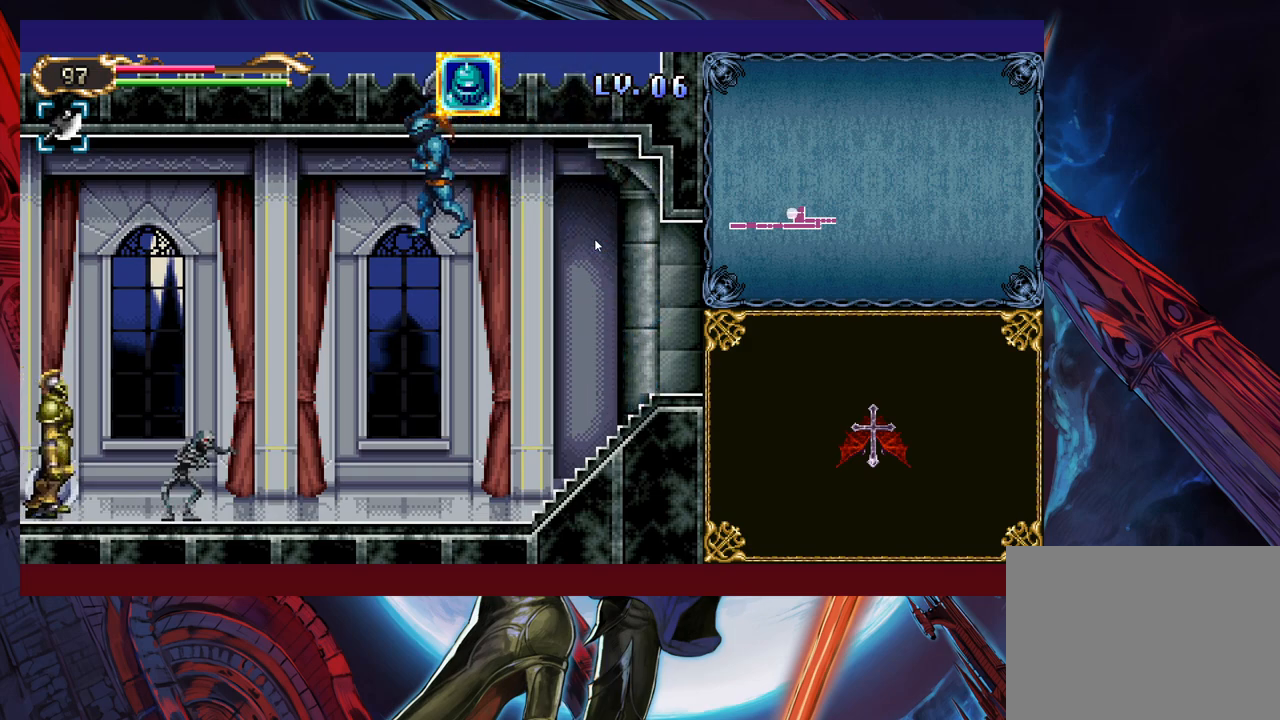
{"buttons": [], "left_stick": "left", "events": [[150, "X", "down"], [300, "X", "up"]]}
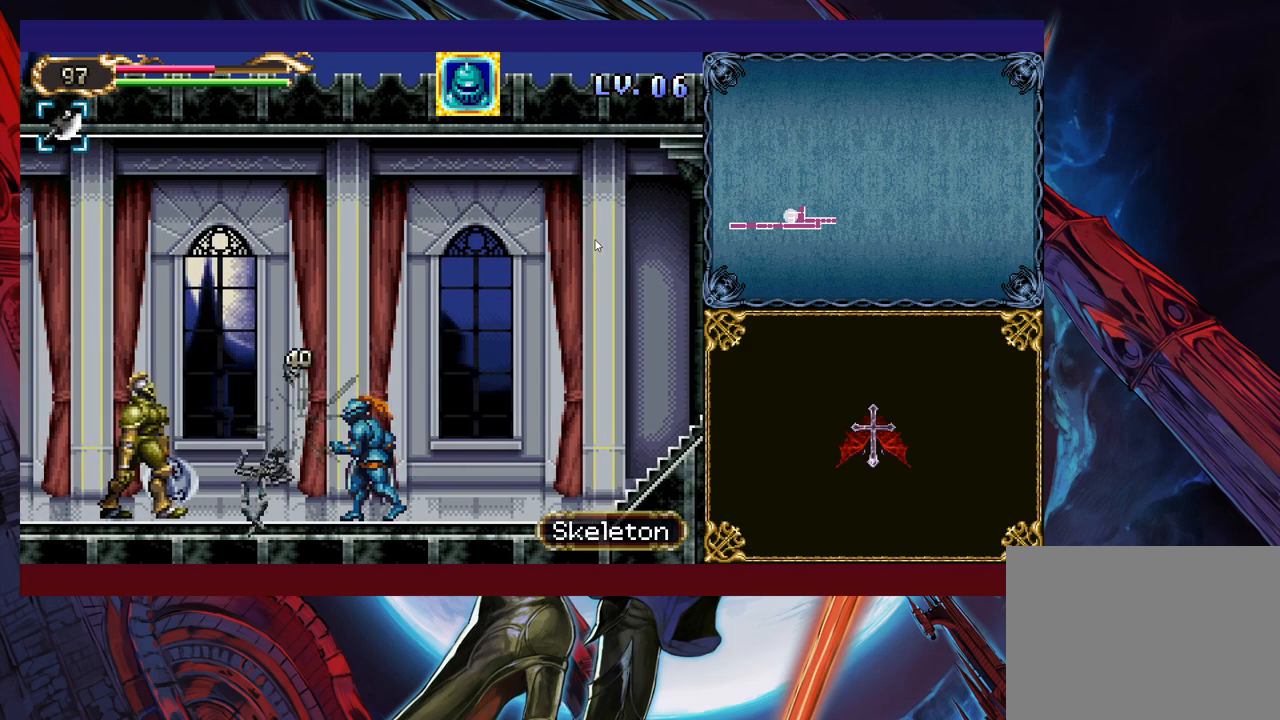
{"buttons": [], "left_stick": "left", "events": [[83, "B", "down"], [183, "B", "up"], [250, "X", "down"], [433, "X", "up"]]}
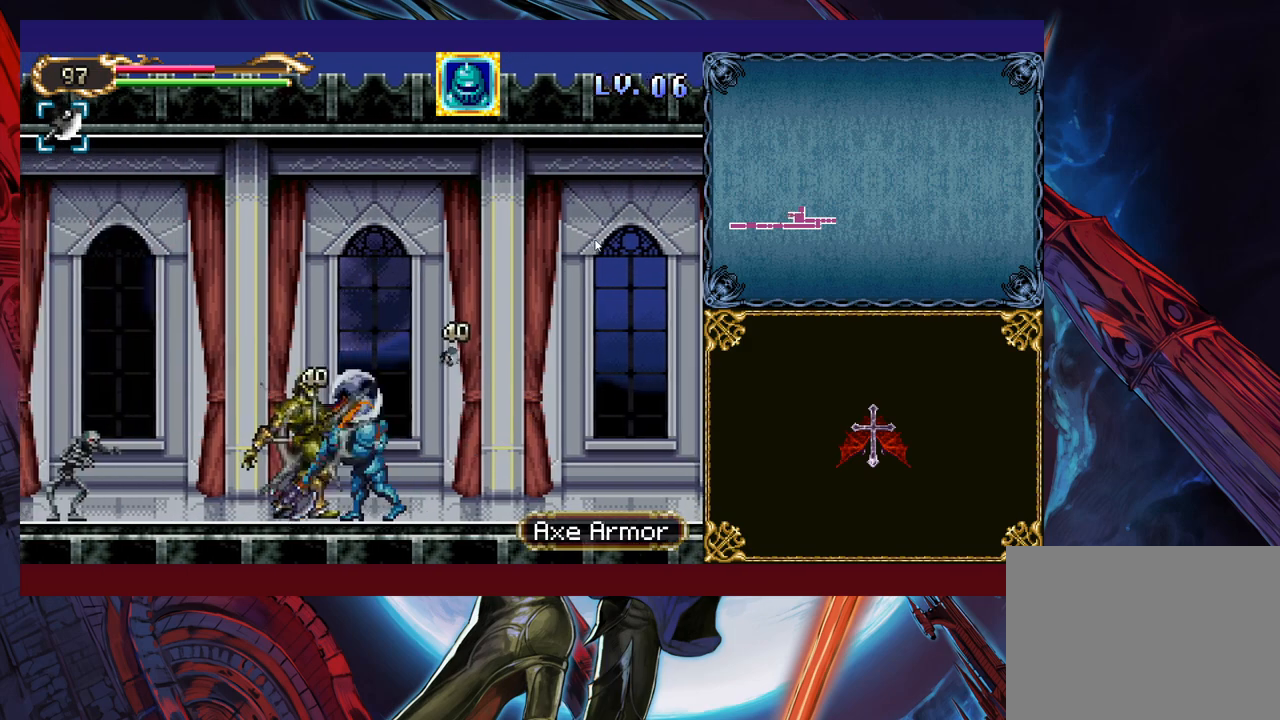
{"buttons": ["X"], "left_stick": "left", "events": [[250, "B", "down"], [350, "B", "up"], [400, "X", "down"]]}
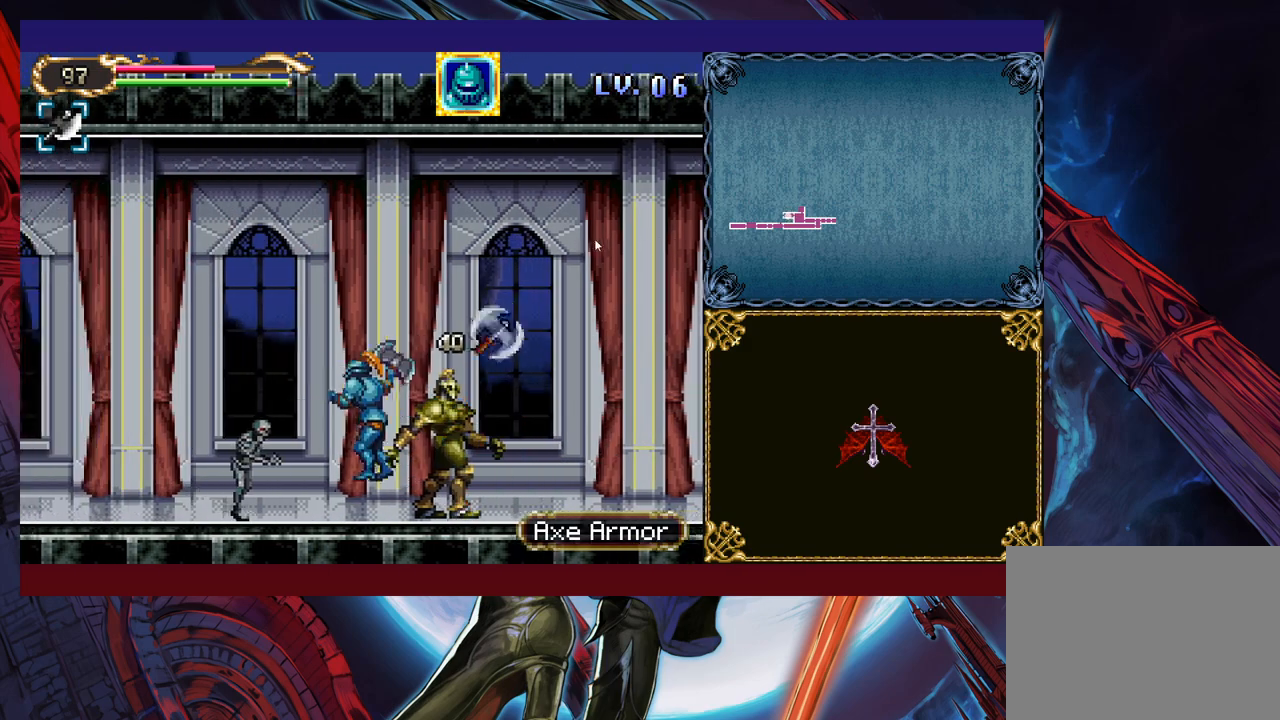
{"buttons": [], "left_stick": "left", "events": [[83, "X", "up"]]}
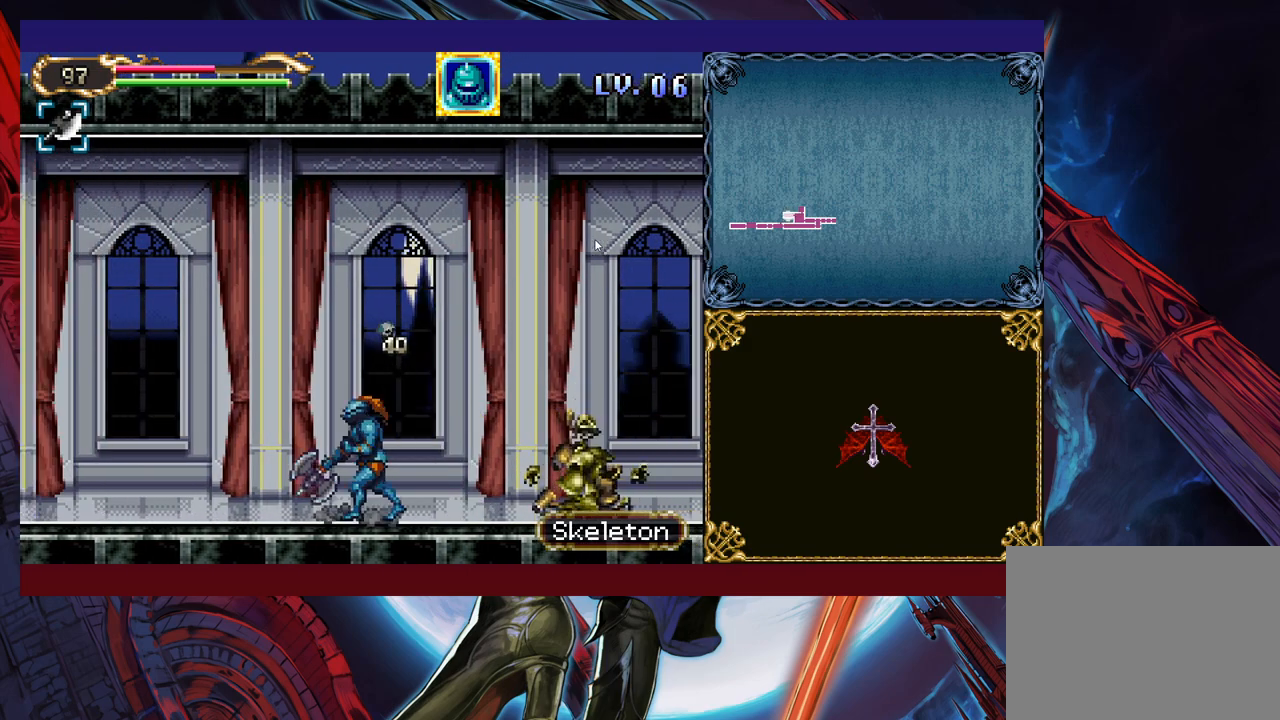
{"buttons": [], "left_stick": "left", "events": []}
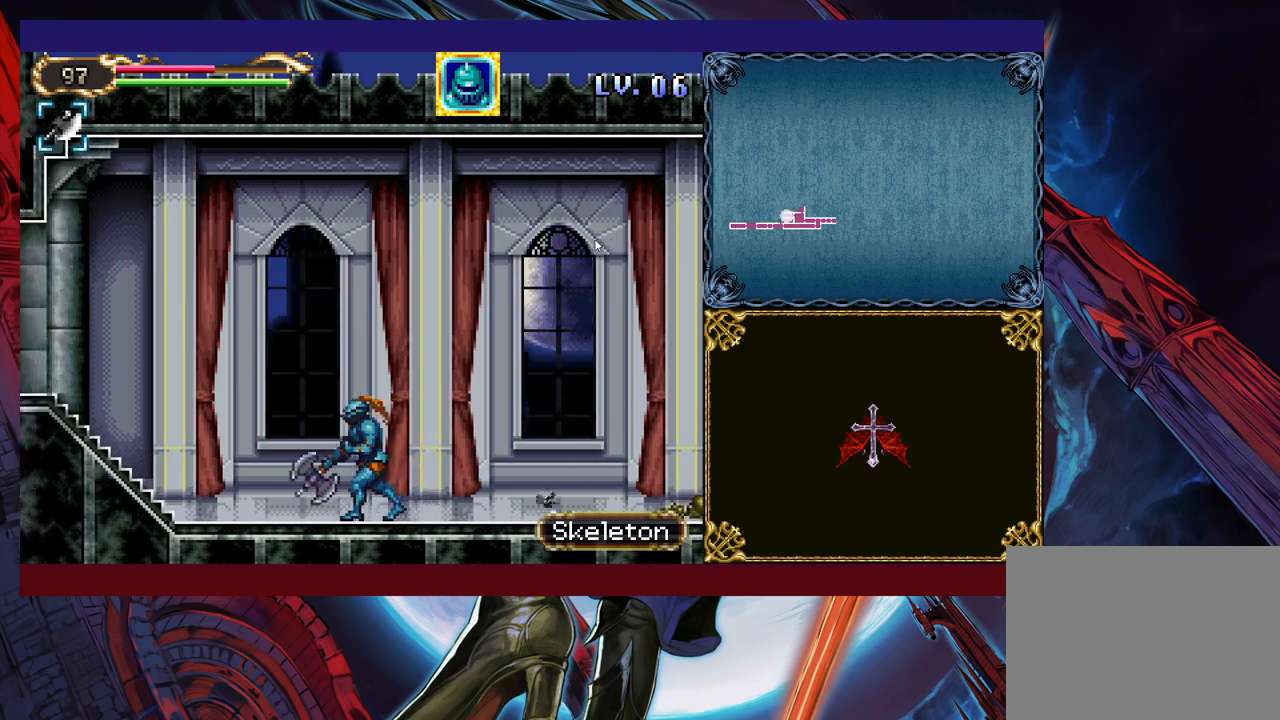
{"buttons": [], "left_stick": "left", "events": []}